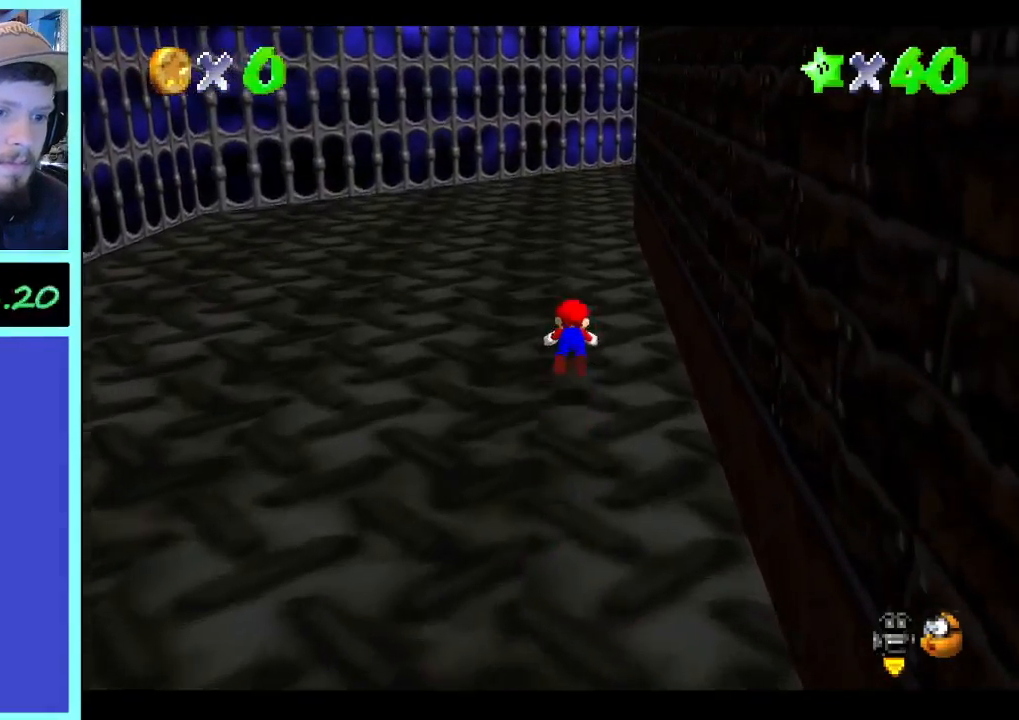
Gameplay with a controller (Xbox layout); each line is a JSON object with the inputs held at the frame after it (dt_ms = milliseconds from this image to that frame). "events" lists button and stick changes between this image and that frame as [ms after this image, input, new state], when the widget could be followed in between. Not read: A L3 R3.
{"dt_ms": 500, "buttons": [], "left_stick": "up", "right_stick": "center", "events": []}
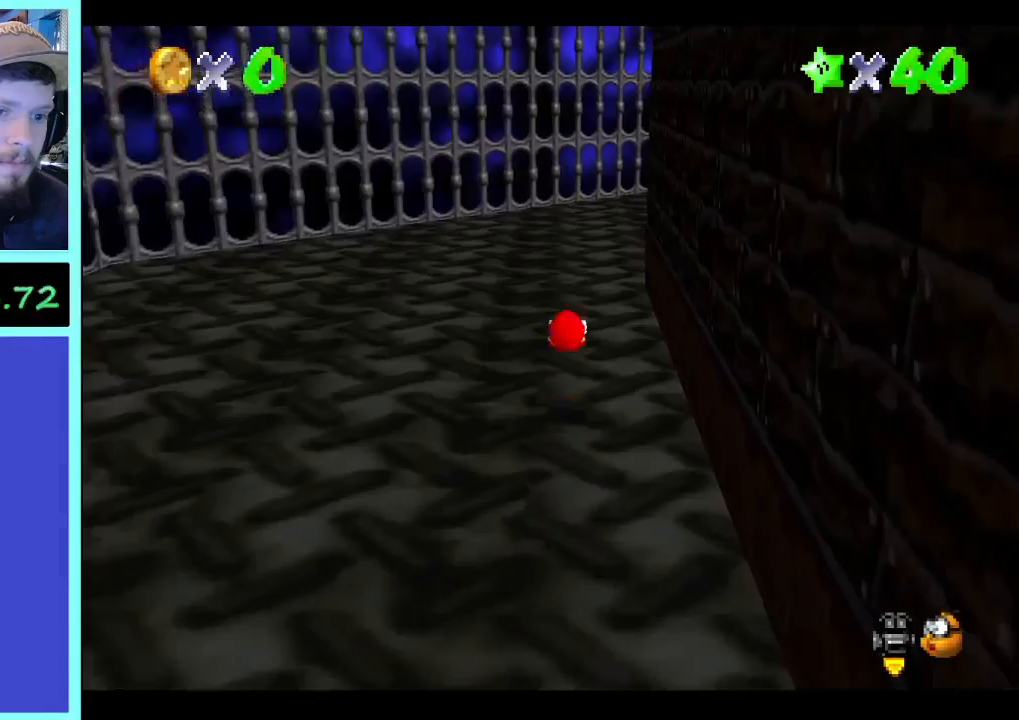
{"dt_ms": 500, "buttons": [], "left_stick": "up", "right_stick": "center", "events": [[333, "B", "down"], [400, "B", "up"]]}
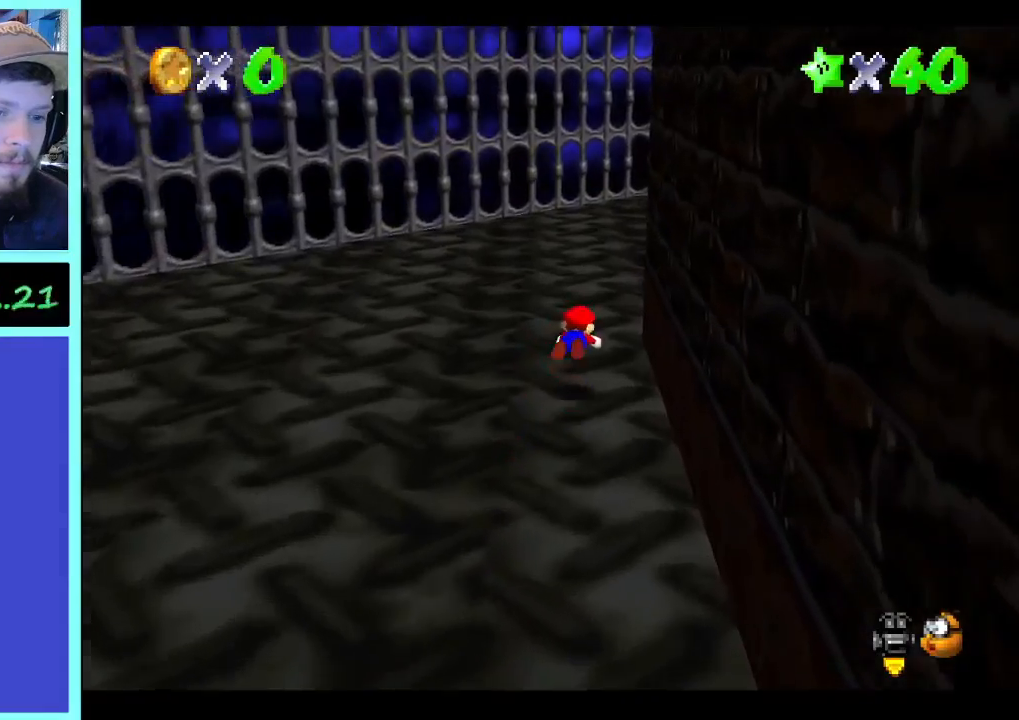
{"dt_ms": 500, "buttons": [], "left_stick": "up-right", "right_stick": "left", "events": [[100, "left_stick", "up-right"], [433, "right_stick", "left"]]}
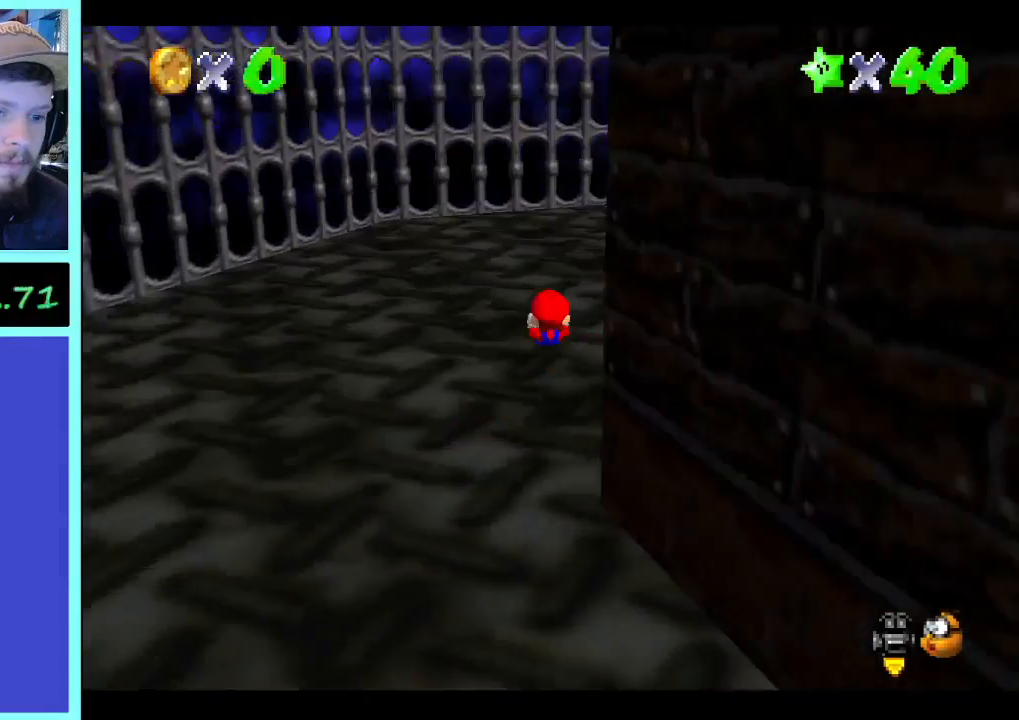
{"dt_ms": 500, "buttons": [], "left_stick": "center", "right_stick": "center", "events": [[200, "right_stick", "center"], [233, "left_stick", "center"], [267, "right_stick", "up-left"], [333, "right_stick", "center"]]}
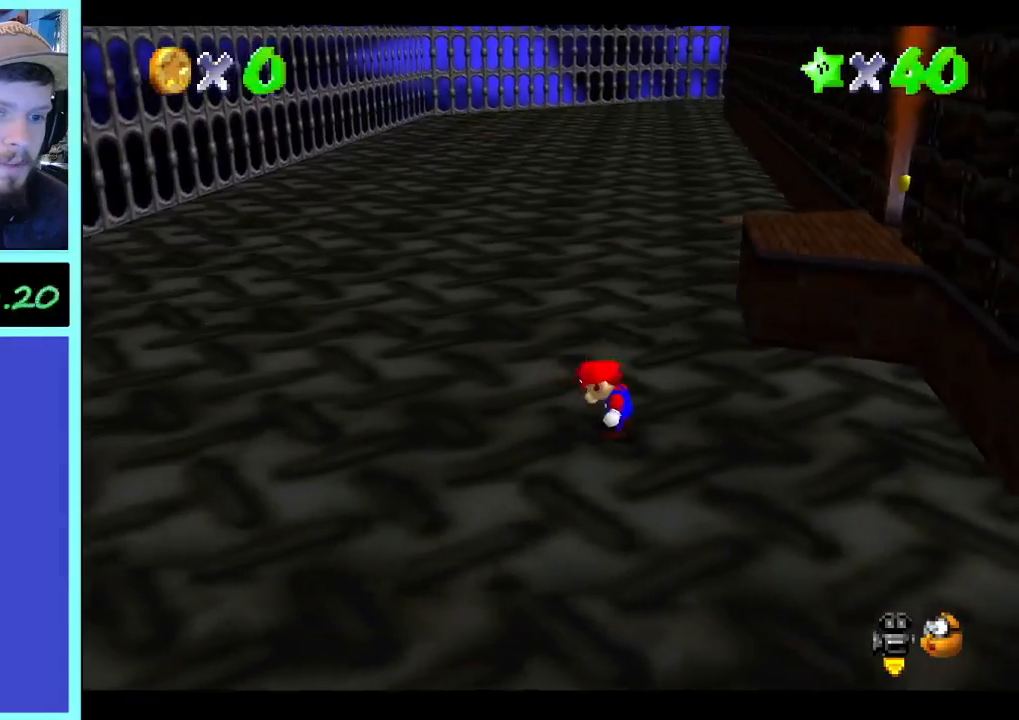
{"dt_ms": 500, "buttons": [], "left_stick": "center", "right_stick": "center", "events": [[233, "right_stick", "left"], [367, "right_stick", "center"]]}
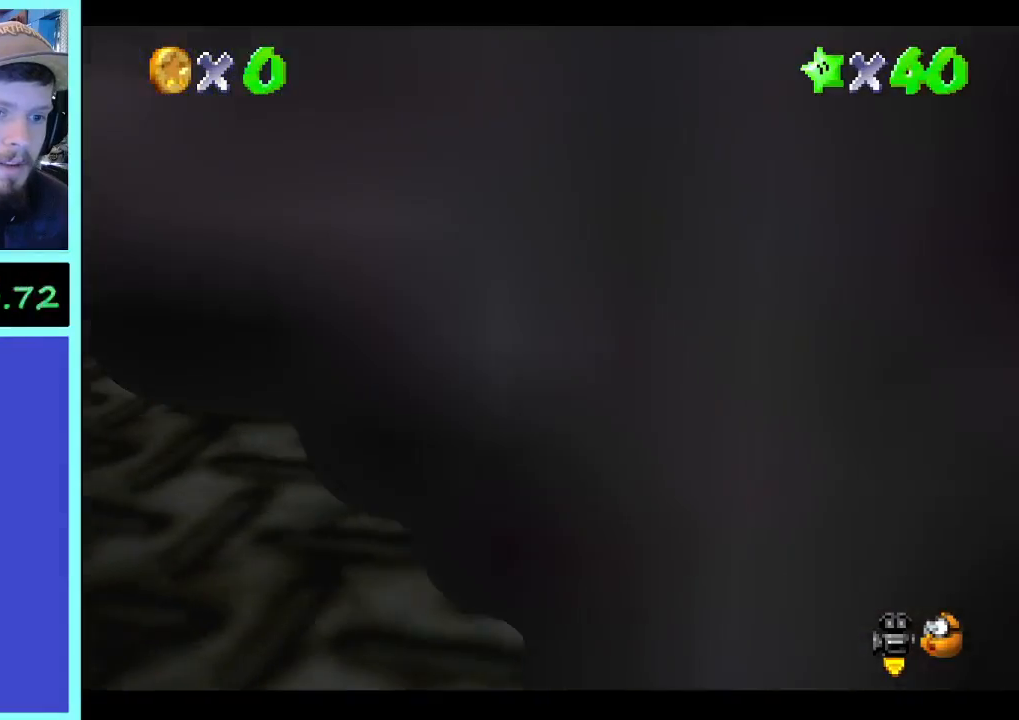
{"dt_ms": 1000, "buttons": [], "left_stick": "center", "right_stick": "up", "events": [[167, "right_stick", "up"], [533, "right_stick", "center"], [600, "right_stick", "up"], [800, "right_stick", "center"], [900, "right_stick", "up"]]}
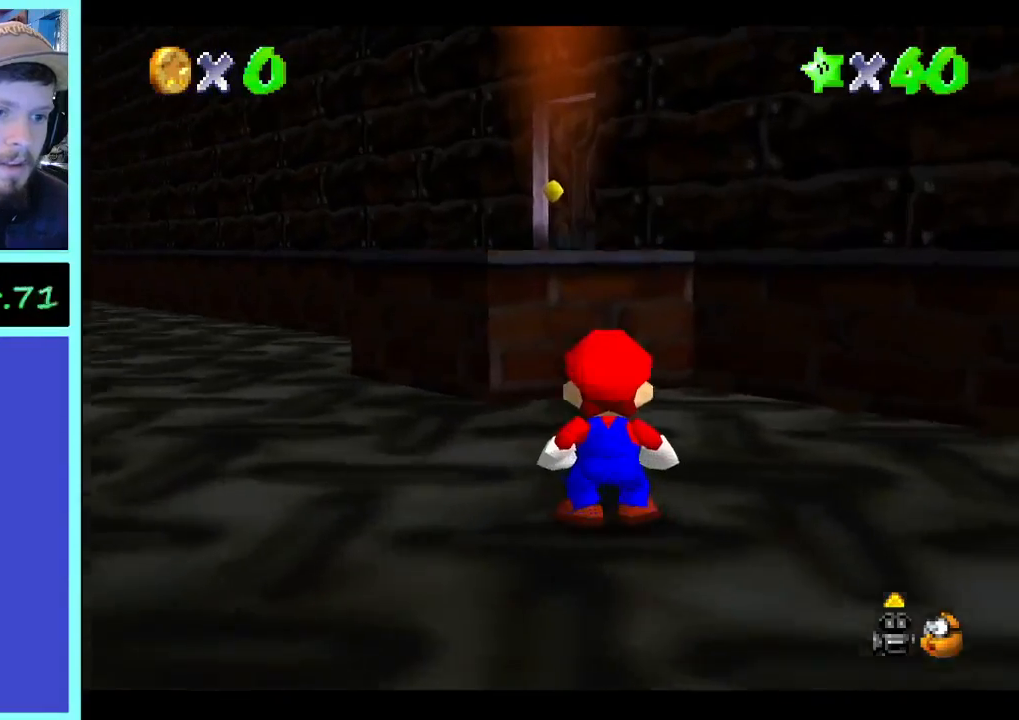
{"dt_ms": 500, "buttons": [], "left_stick": "down", "right_stick": "center", "events": [[33, "left_stick", "down"], [100, "right_stick", "center"]]}
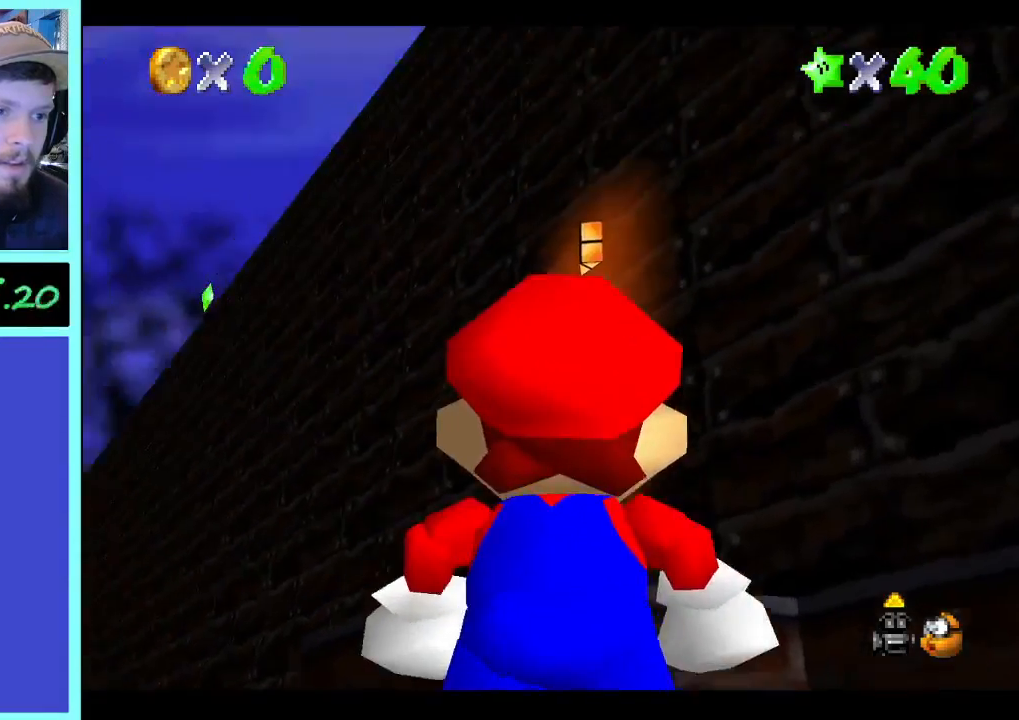
{"dt_ms": 500, "buttons": [], "left_stick": "center", "right_stick": "center", "events": [[233, "left_stick", "center"], [333, "left_stick", "up-left"], [500, "left_stick", "center"]]}
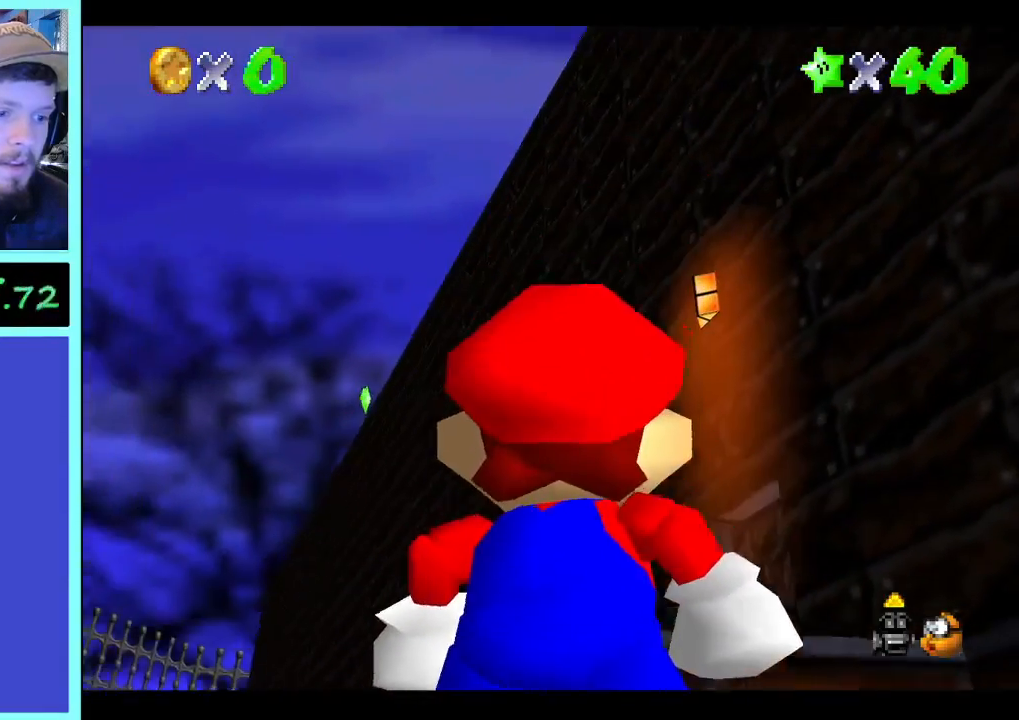
{"dt_ms": 500, "buttons": [], "left_stick": "center", "right_stick": "center", "events": []}
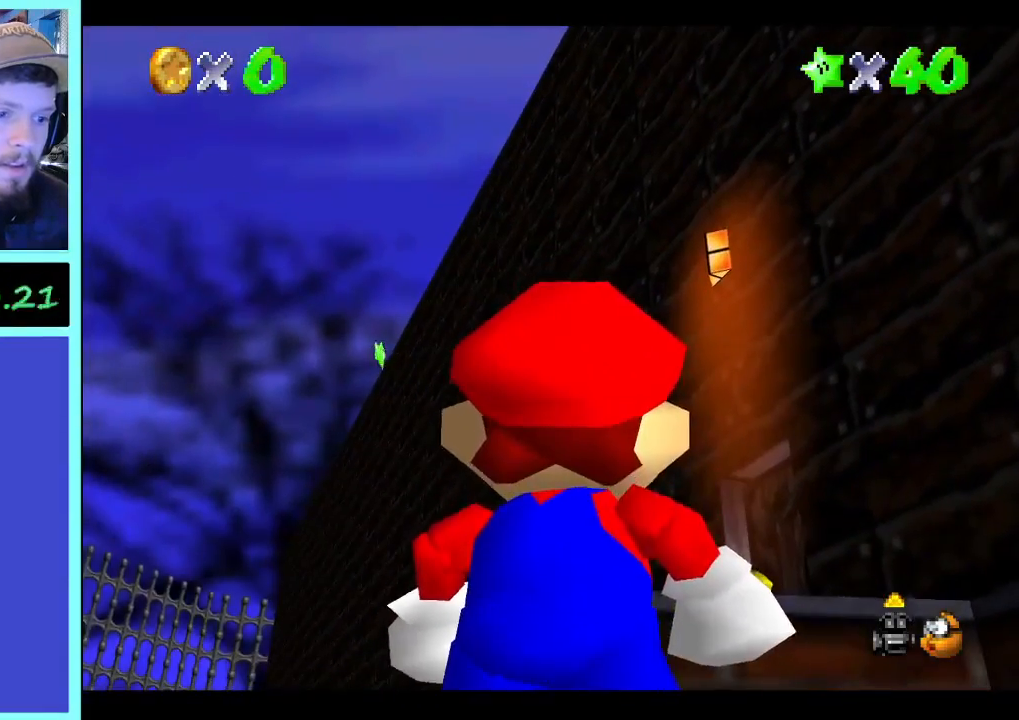
{"dt_ms": 500, "buttons": [], "left_stick": "center", "right_stick": "center", "events": [[133, "right_stick", "down"], [233, "right_stick", "center"]]}
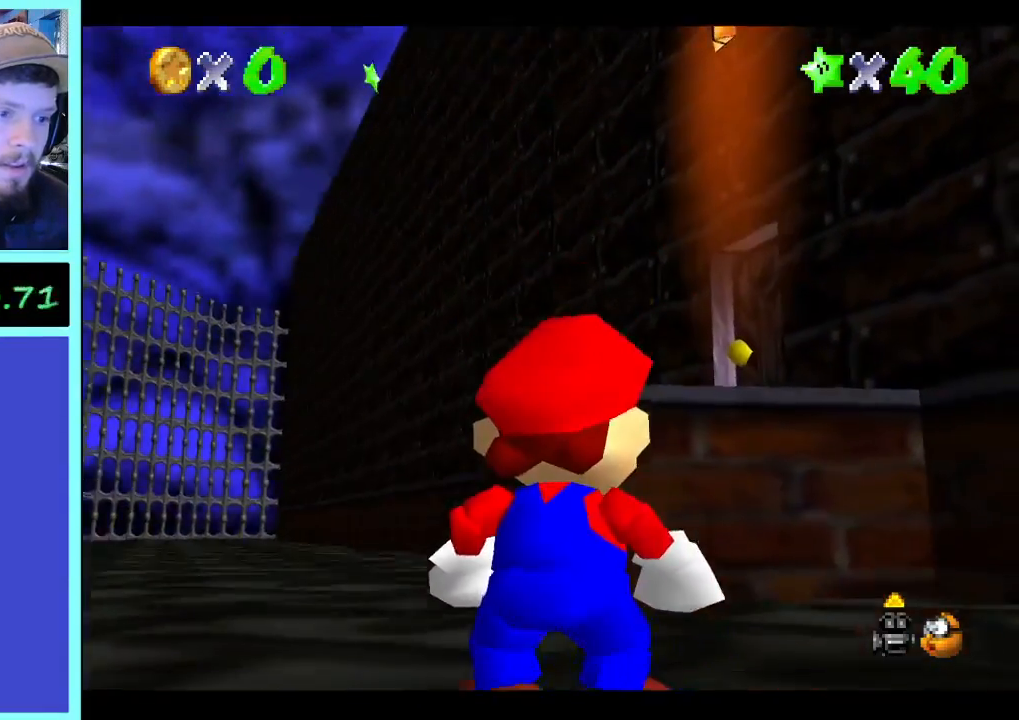
{"dt_ms": 500, "buttons": [], "left_stick": "up", "right_stick": "center", "events": [[400, "left_stick", "up-right"], [500, "left_stick", "up"]]}
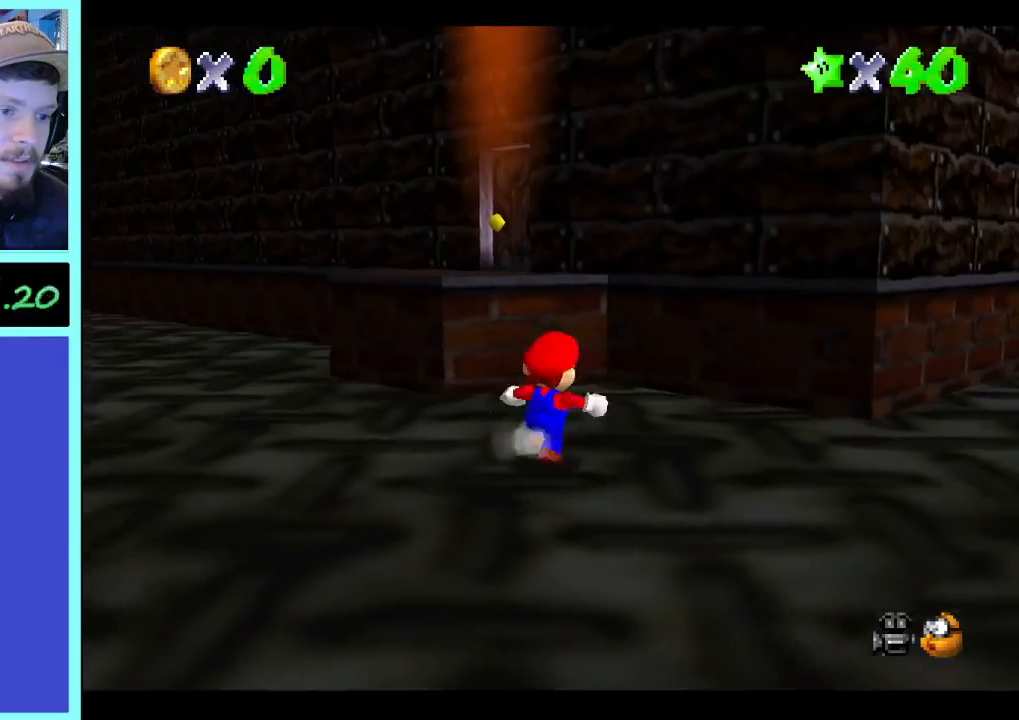
{"dt_ms": 500, "buttons": [], "left_stick": "up", "right_stick": "center", "events": []}
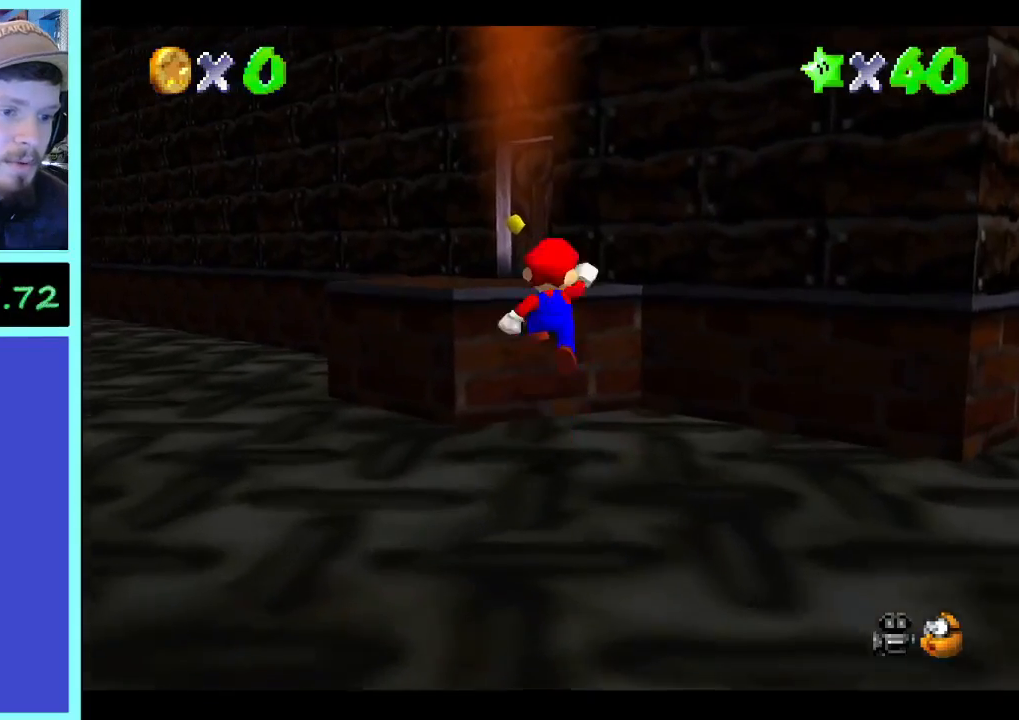
{"dt_ms": 500, "buttons": [], "left_stick": "center", "right_stick": "center", "events": [[167, "left_stick", "center"]]}
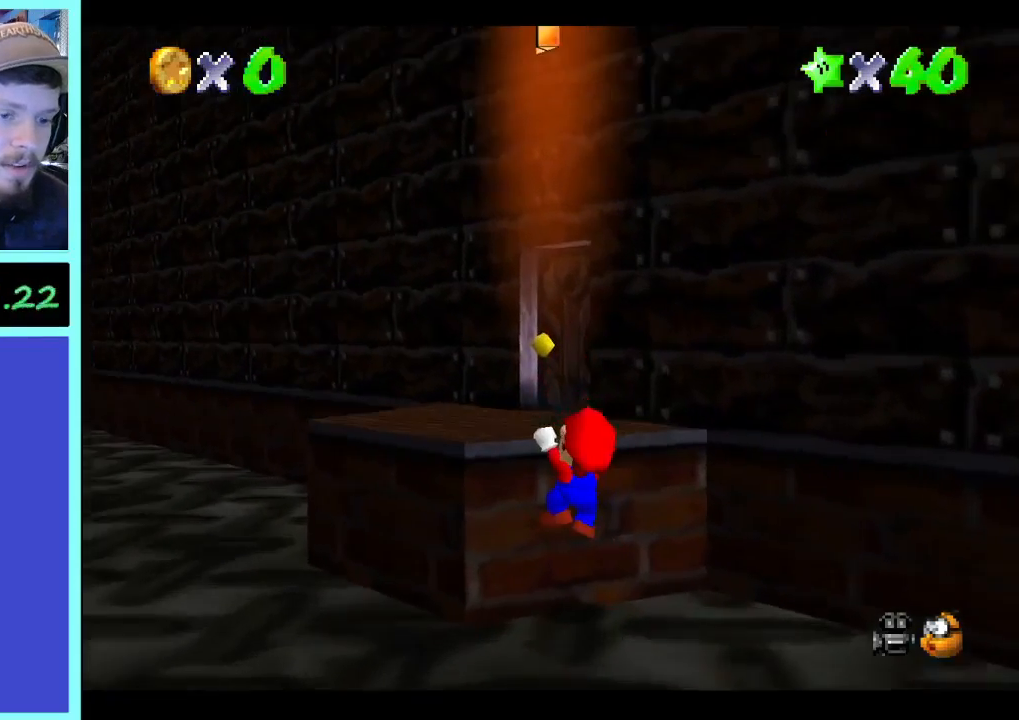
{"dt_ms": 500, "buttons": [], "left_stick": "down", "right_stick": "center", "events": [[400, "left_stick", "down"]]}
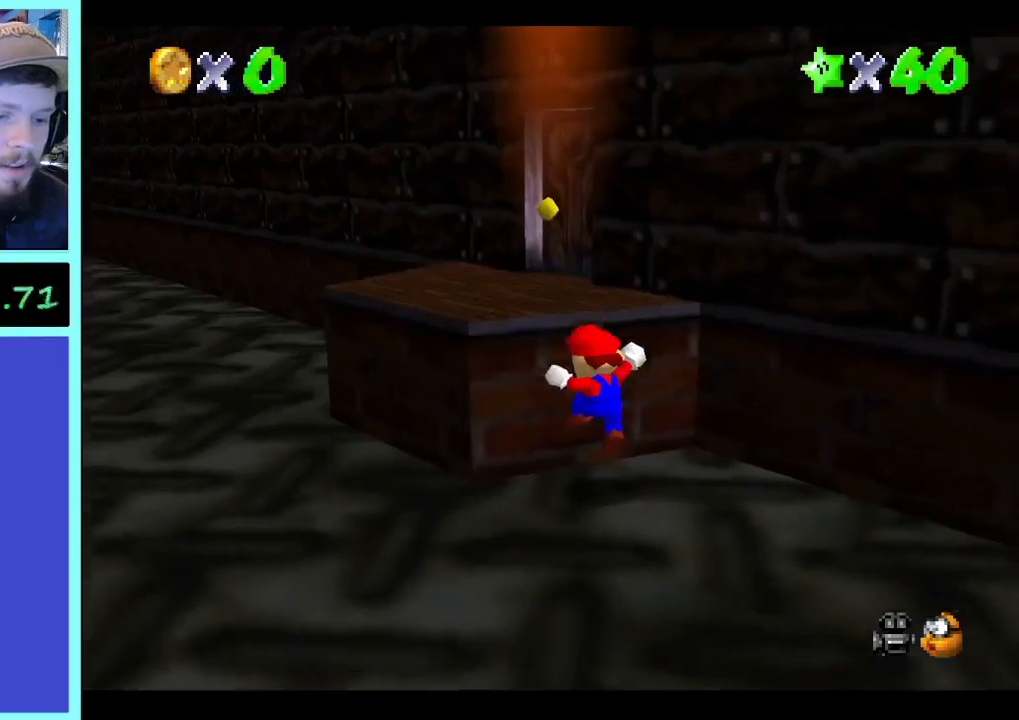
{"dt_ms": 500, "buttons": [], "left_stick": "center", "right_stick": "center", "events": [[100, "left_stick", "center"]]}
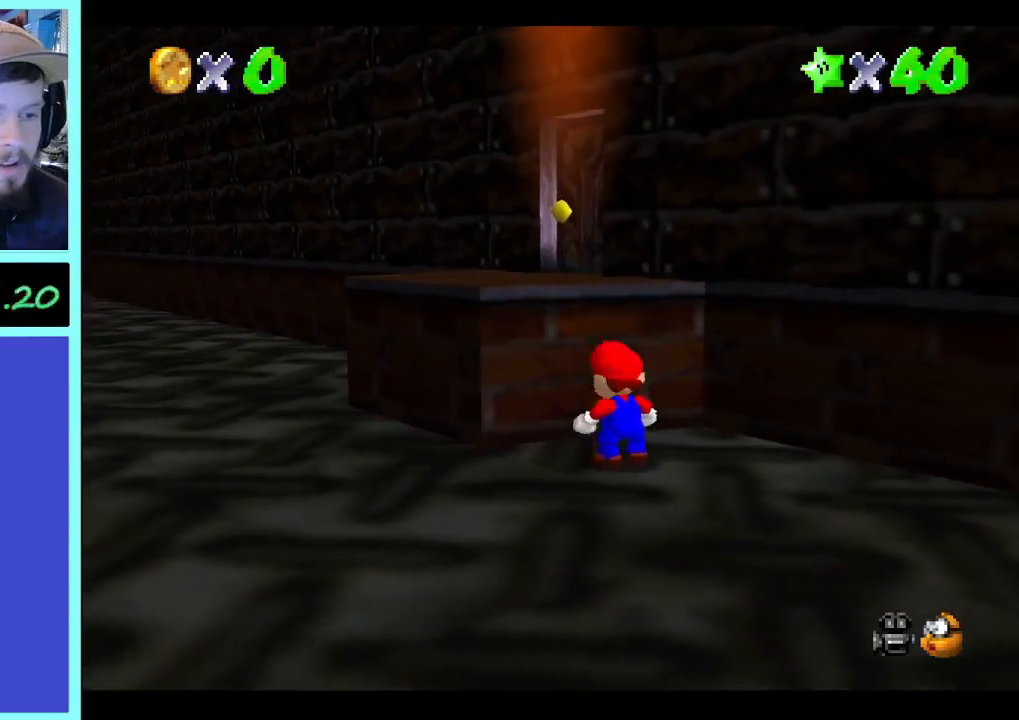
{"dt_ms": 500, "buttons": [], "left_stick": "up", "right_stick": "center", "events": [[67, "left_stick", "up-left"], [367, "left_stick", "up"]]}
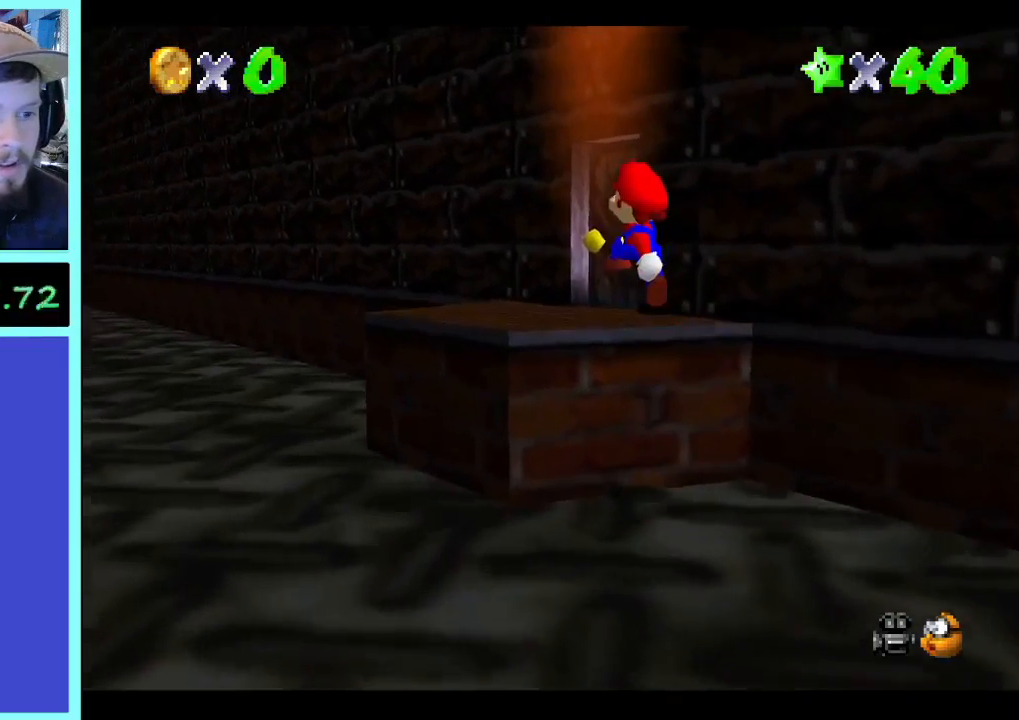
{"dt_ms": 500, "buttons": [], "left_stick": "up", "right_stick": "center", "events": []}
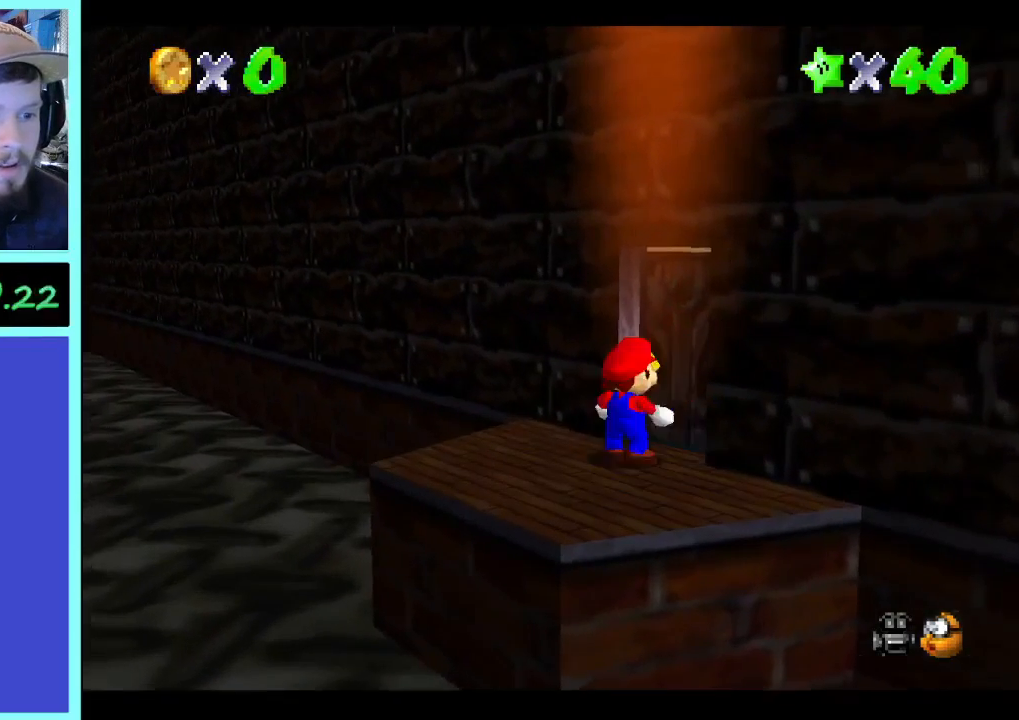
{"dt_ms": 500, "buttons": [], "left_stick": "center", "right_stick": "center", "events": [[33, "left_stick", "up-right"], [333, "left_stick", "center"]]}
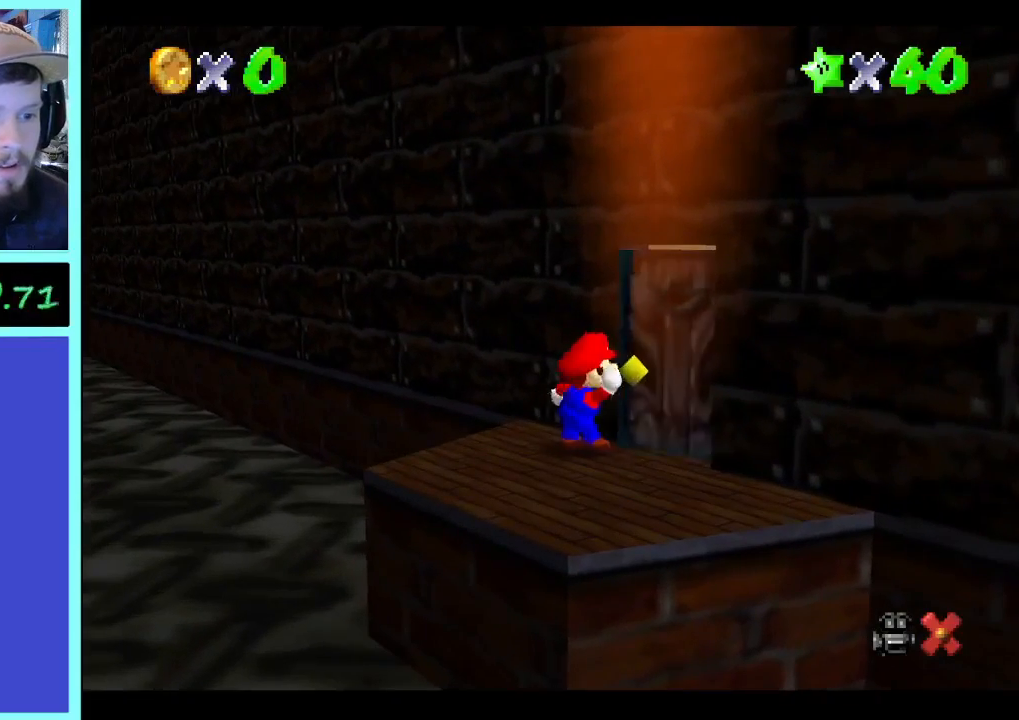
{"dt_ms": 500, "buttons": [], "left_stick": "center", "right_stick": "center", "events": []}
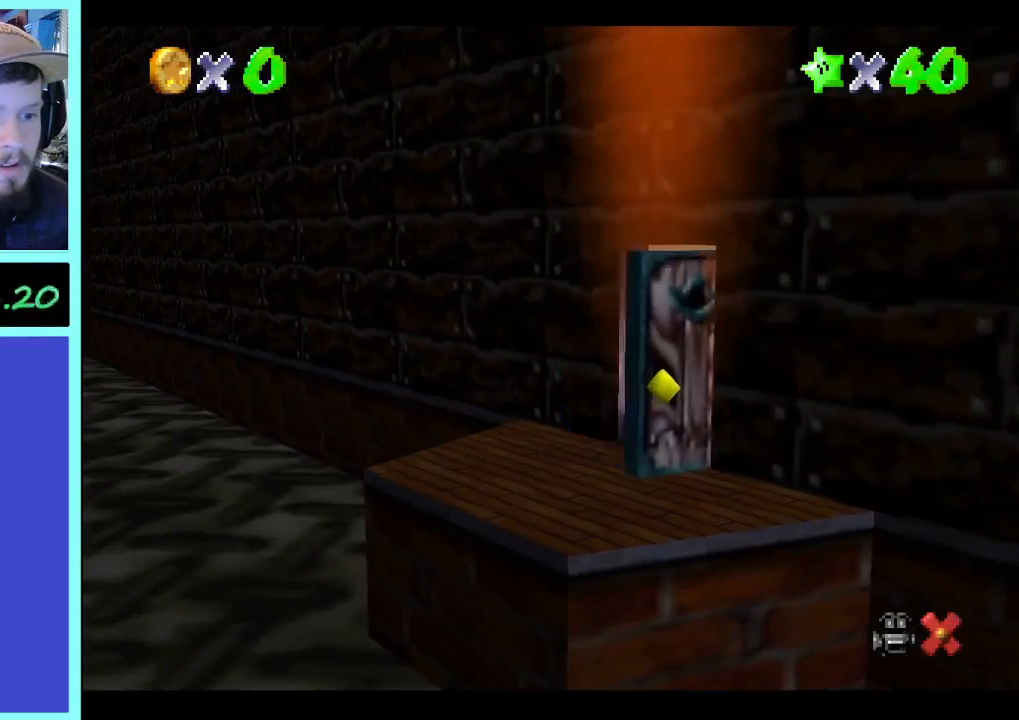
{"dt_ms": 500, "buttons": [], "left_stick": "center", "right_stick": "center", "events": []}
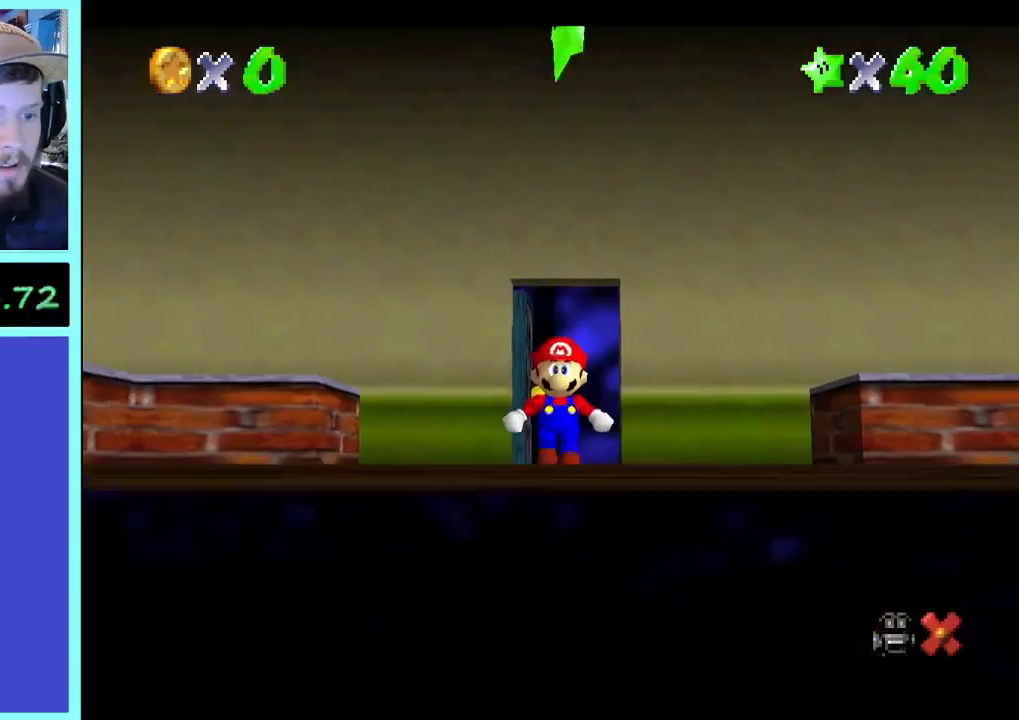
{"dt_ms": 1000, "buttons": [], "left_stick": "down", "right_stick": "center", "events": [[533, "left_stick", "down"]]}
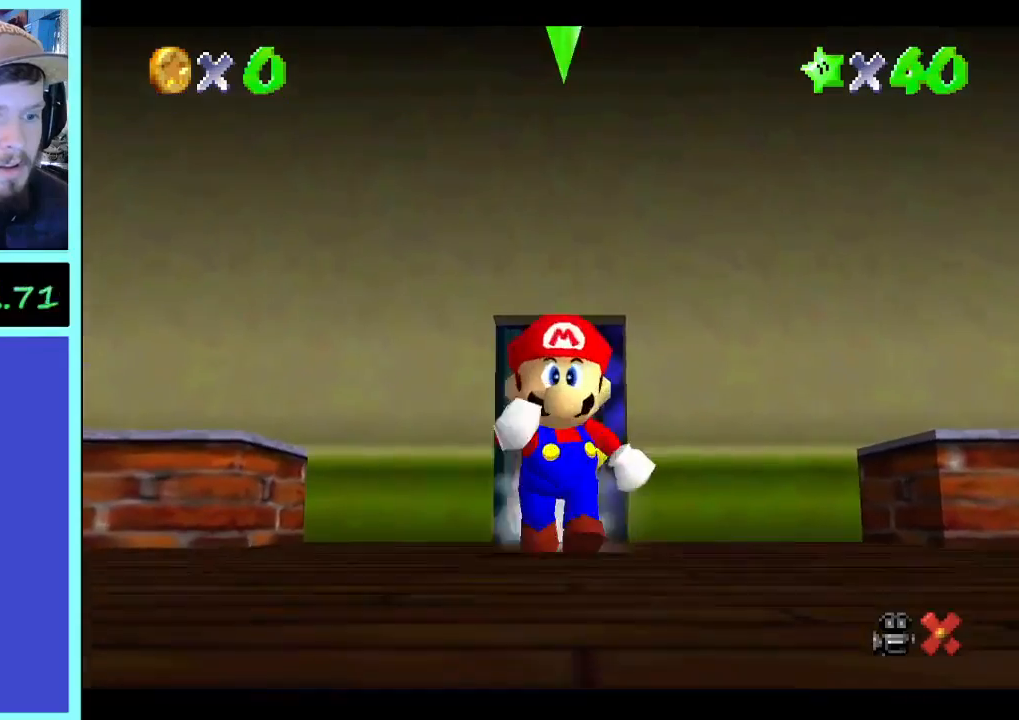
{"dt_ms": 500, "buttons": [], "left_stick": "up", "right_stick": "center", "events": [[100, "left_stick", "up"], [300, "B", "down"], [467, "B", "up"]]}
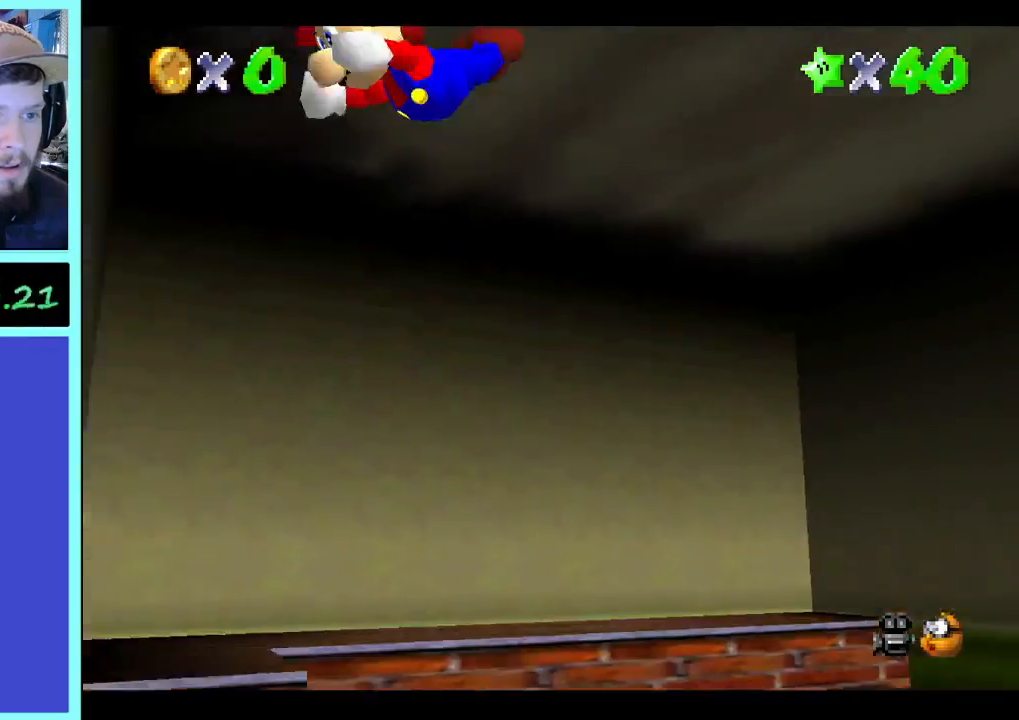
{"dt_ms": 500, "buttons": [], "left_stick": "center", "right_stick": "center", "events": [[333, "left_stick", "center"]]}